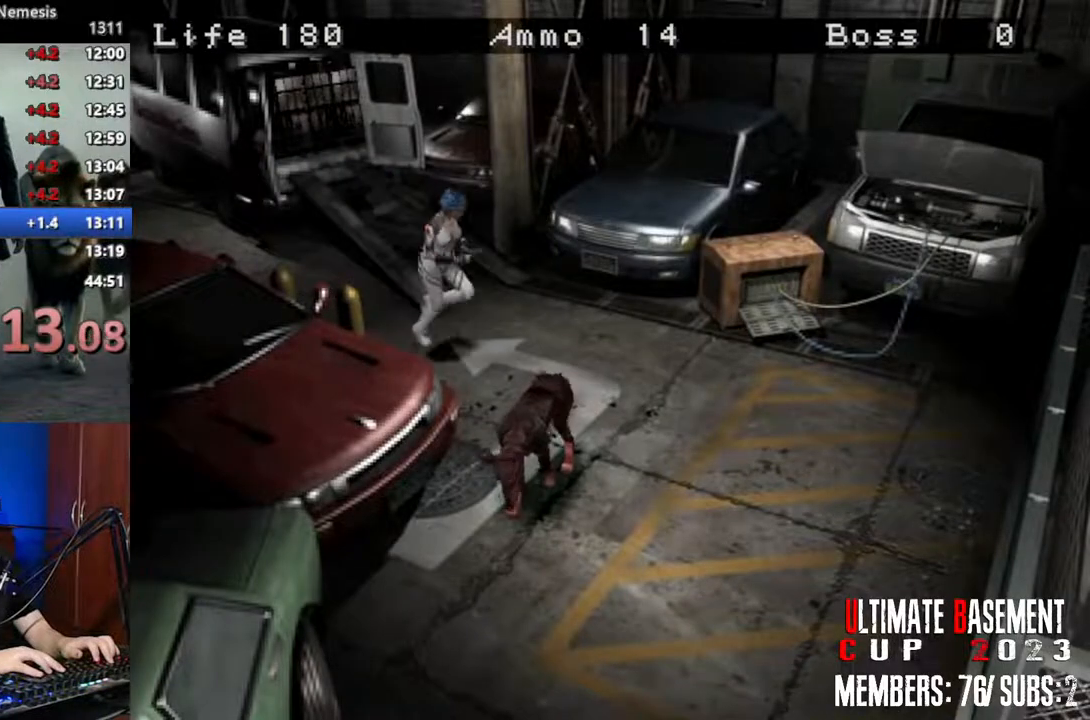
Gameplay with keyboard; each line is a JSON object with the keys held at the frame after it. "events" lists presses ("down") and releases ("up") of "a", "d", "k", "l", "o", "q", "s", "semicolon", "shift", "space" and "w" between this image and that frame as [ms after this image, input, new state], when the widget could be followed in between. No other keys are recorded. Mouse input is not recorded.
{"keys": ["d", "shift", "w"], "events": [[217, "d", "down"]]}
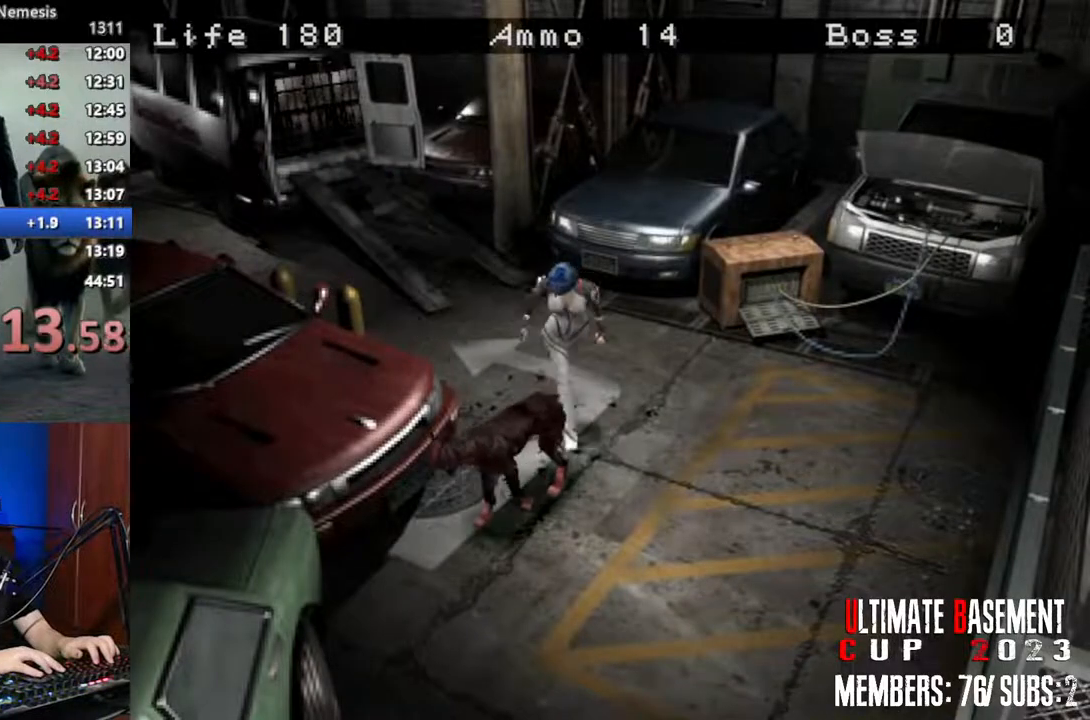
{"keys": ["shift", "w"], "events": [[33, "d", "up"]]}
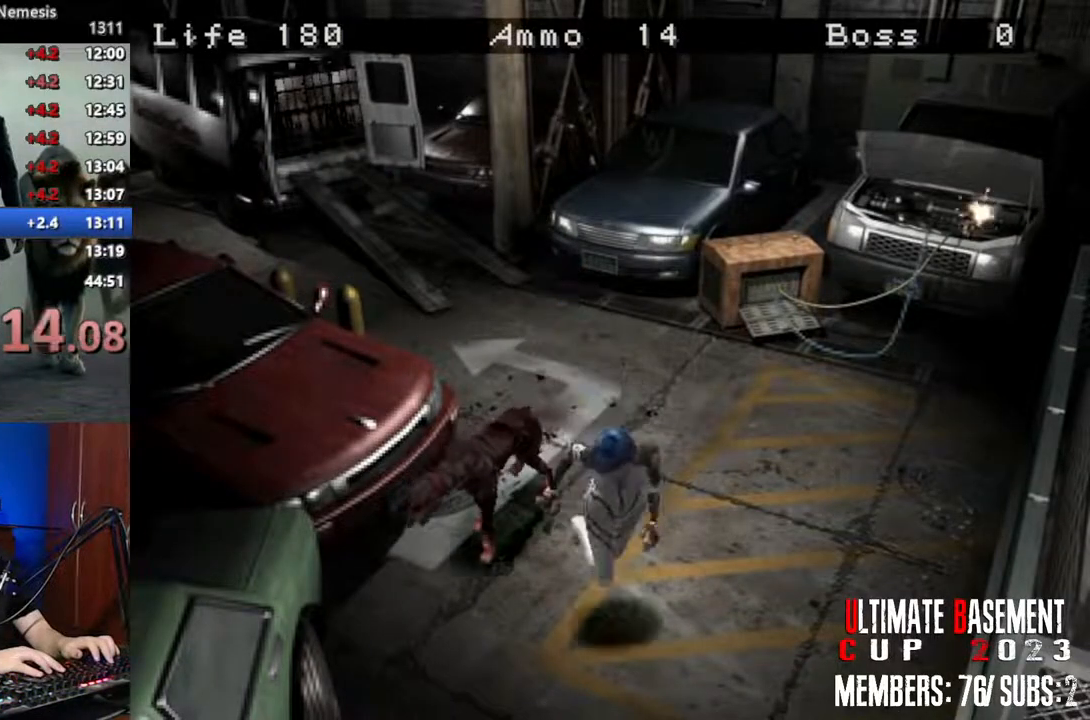
{"keys": ["d", "shift", "w"], "events": [[483, "d", "down"]]}
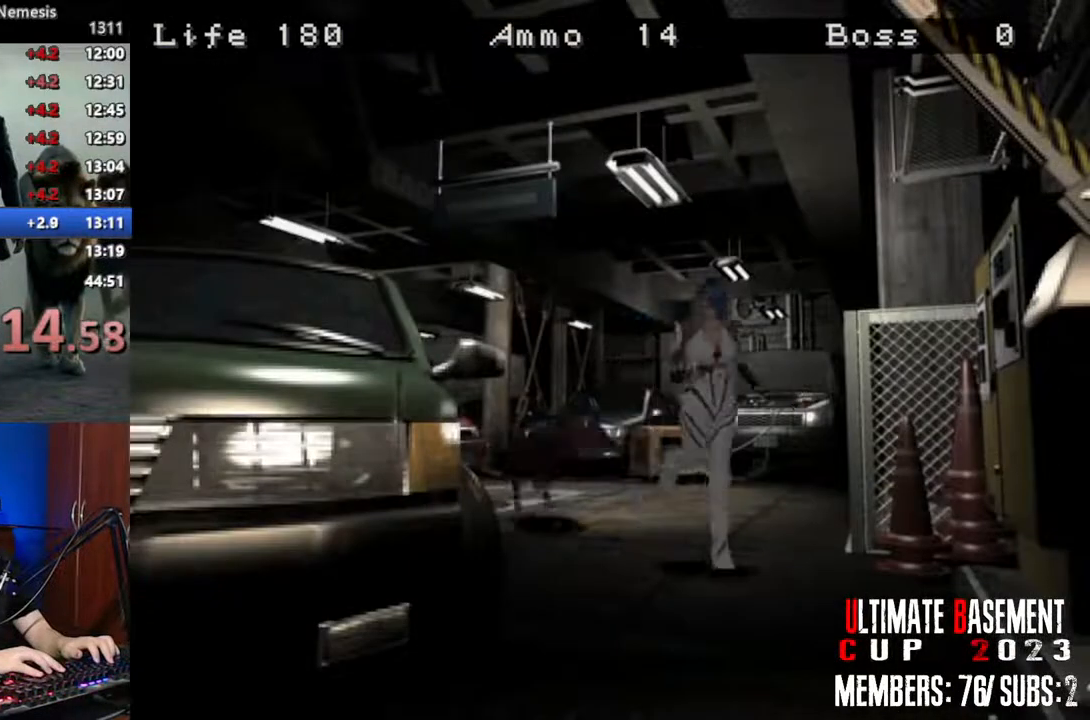
{"keys": ["shift", "w"], "events": [[117, "d", "up"], [350, "d", "down"], [450, "d", "up"]]}
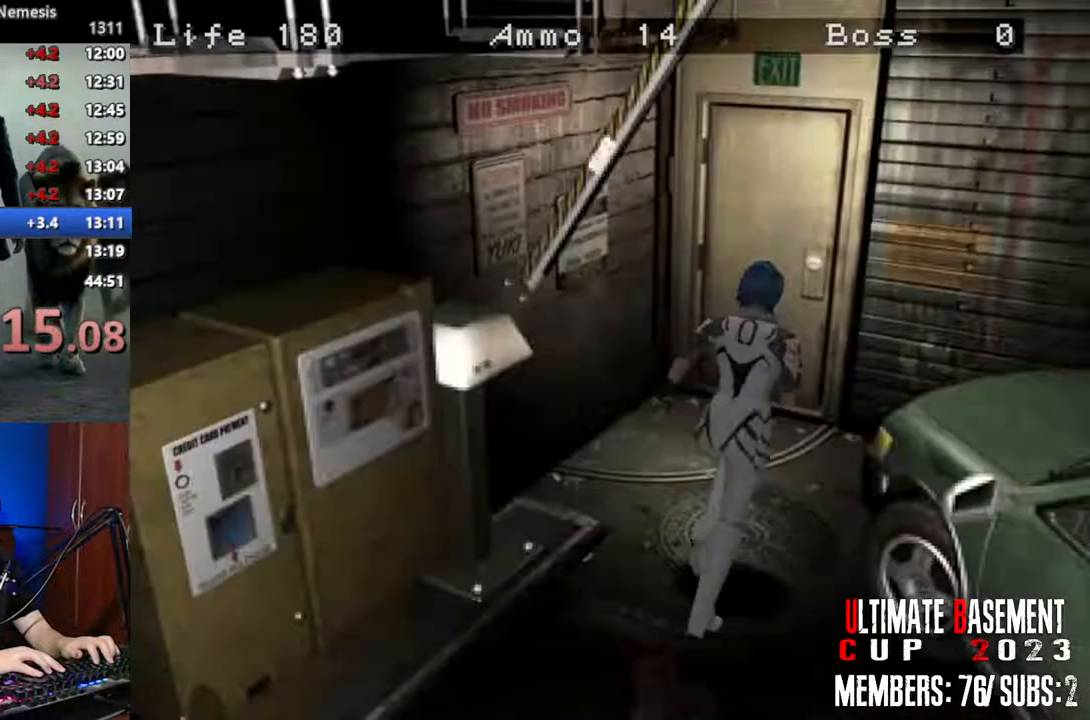
{"keys": ["semicolon", "shift", "w"], "events": [[83, "semicolon", "down"]]}
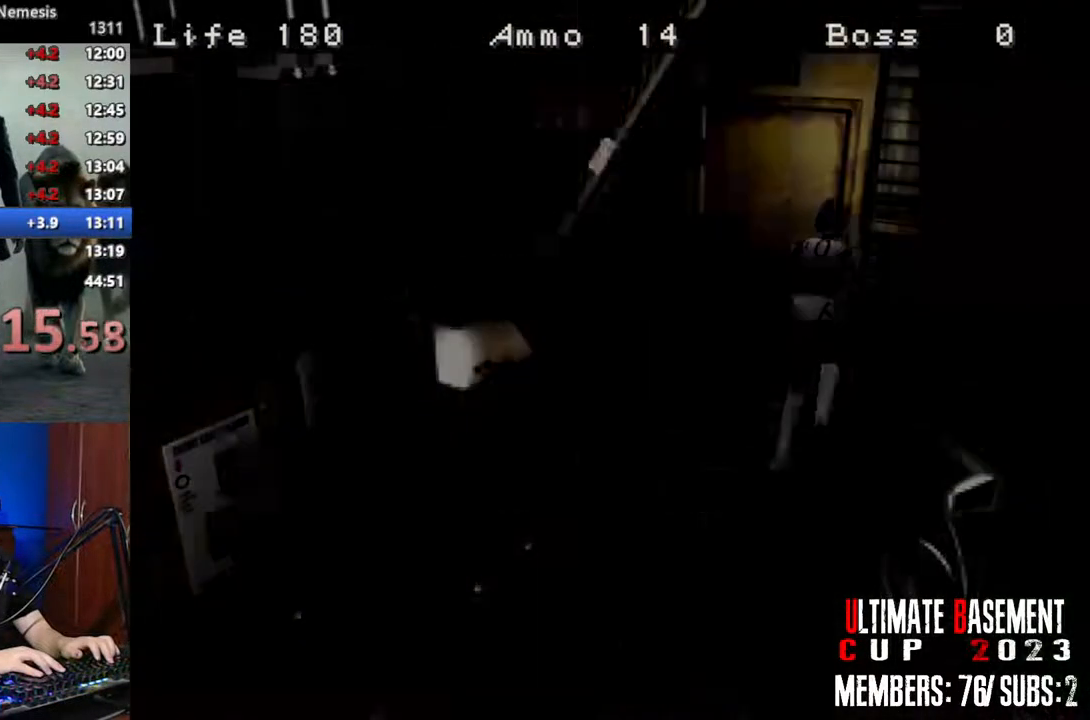
{"keys": ["shift", "w"], "events": [[17, "a", "down"], [150, "a", "up"], [250, "semicolon", "up"]]}
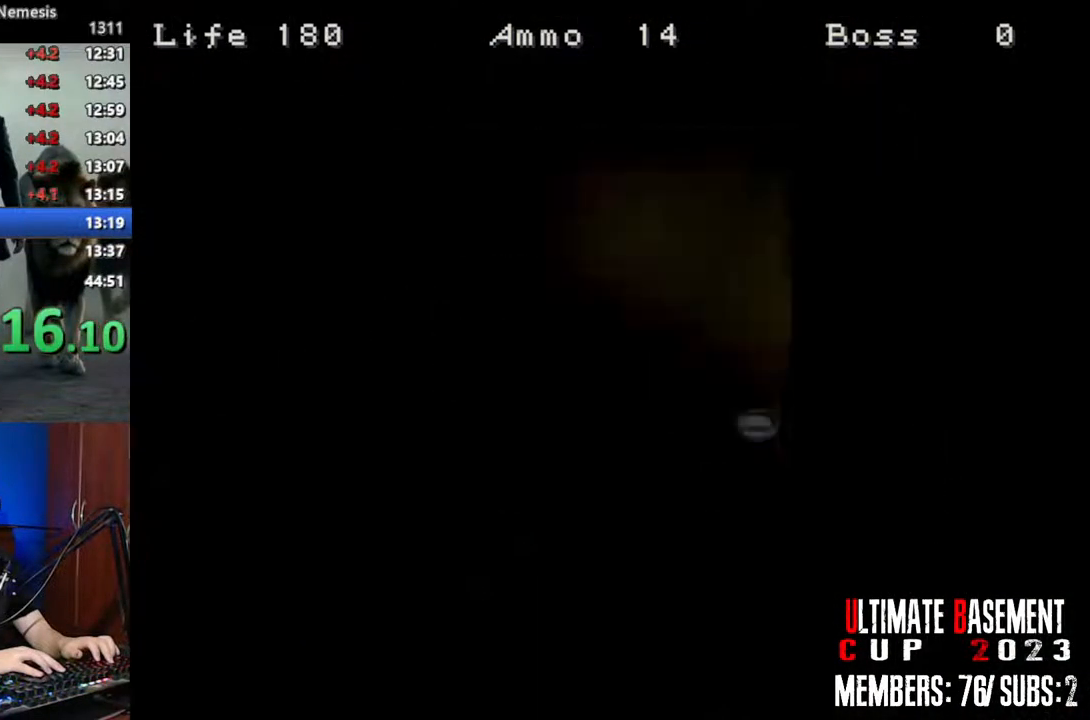
{"keys": ["shift", "w"], "events": []}
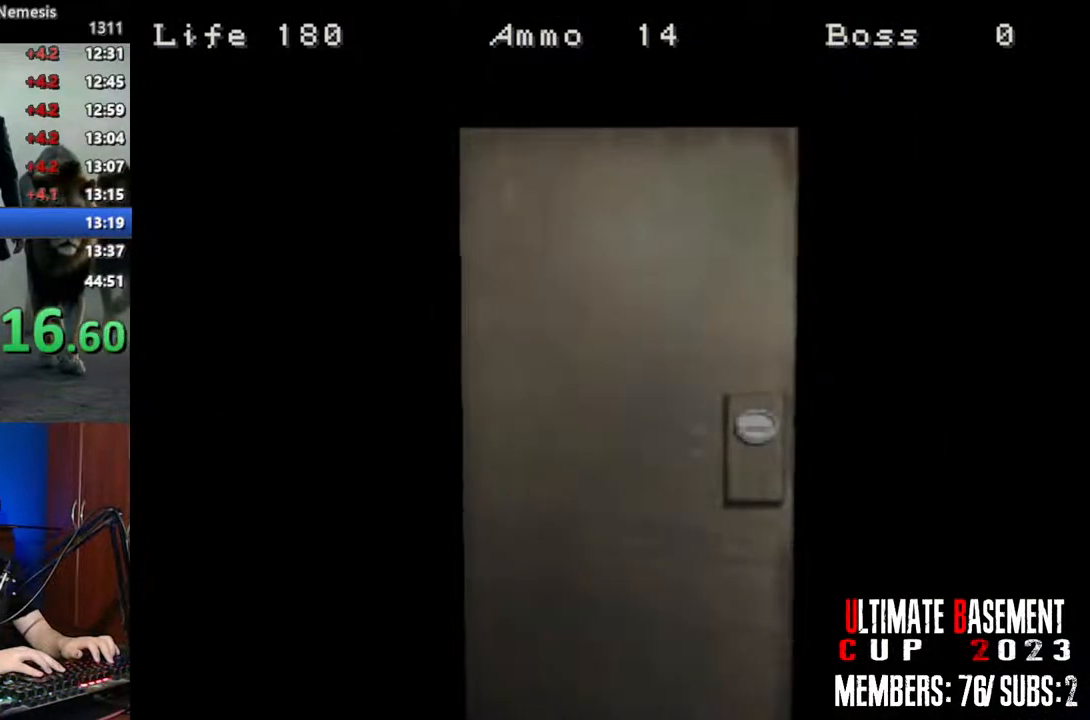
{"keys": ["shift", "w"], "events": [[183, "space", "down"], [267, "space", "up"]]}
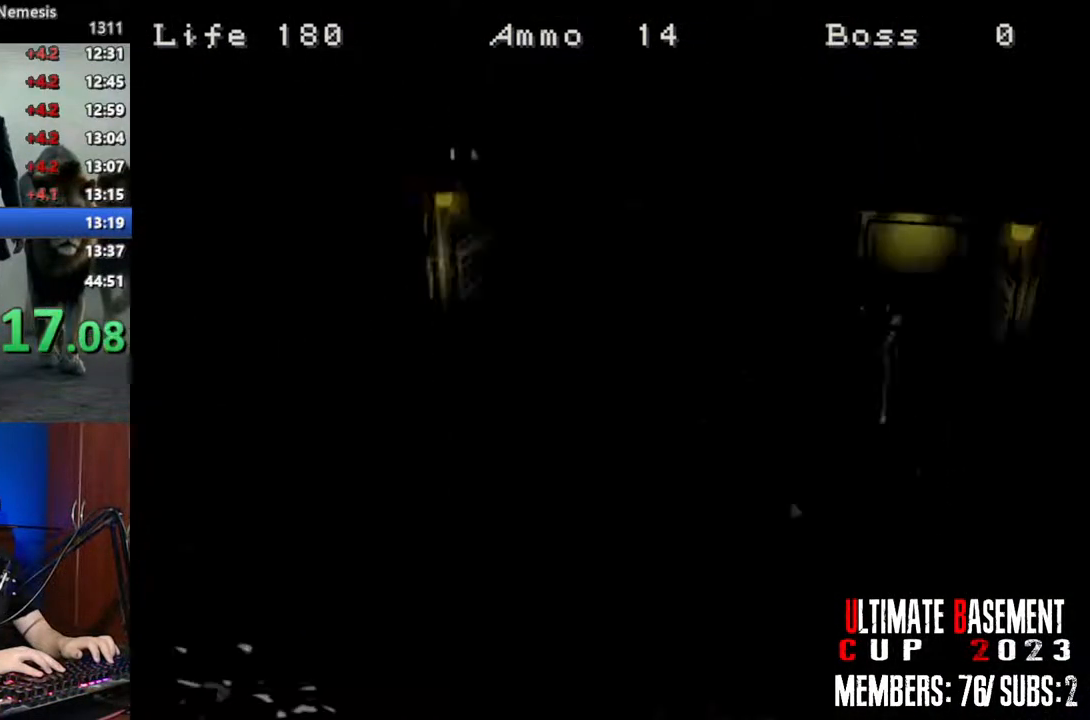
{"keys": ["a", "shift", "w"], "events": [[383, "a", "down"]]}
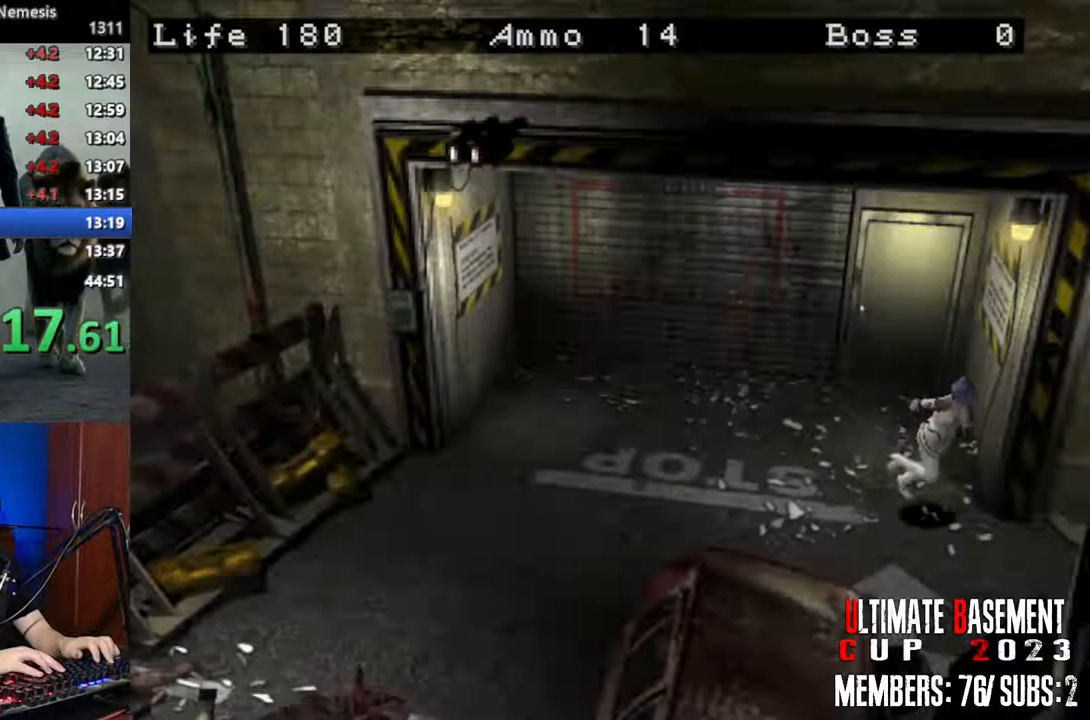
{"keys": ["shift", "w"], "events": [[500, "a", "up"]]}
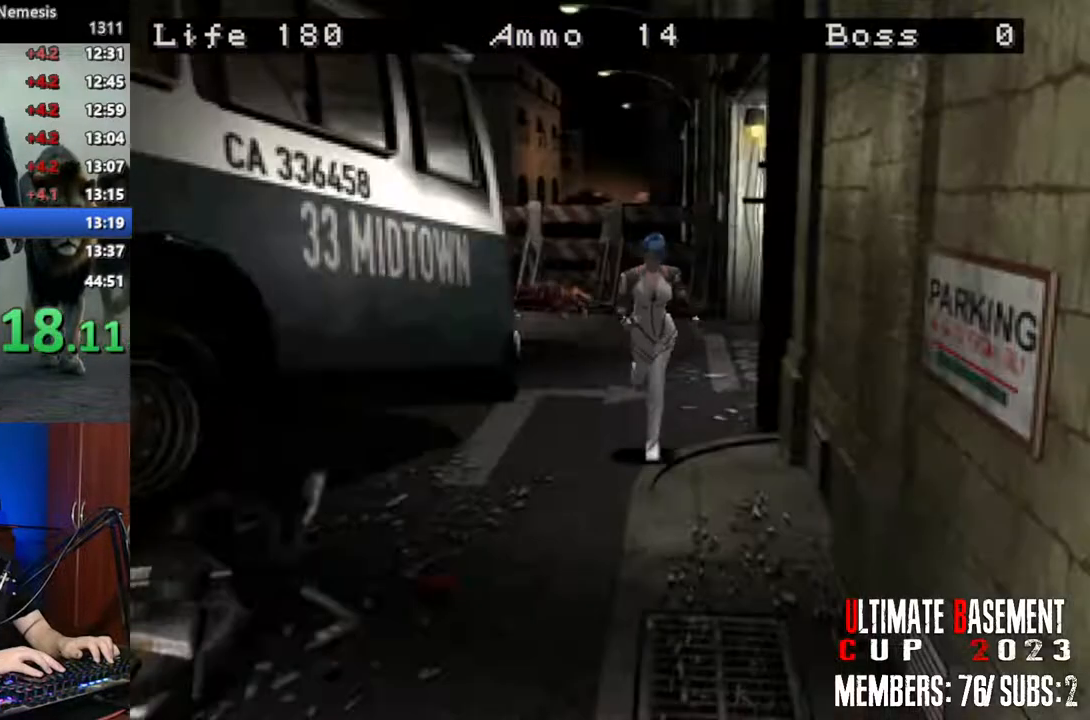
{"keys": ["shift", "w"], "events": []}
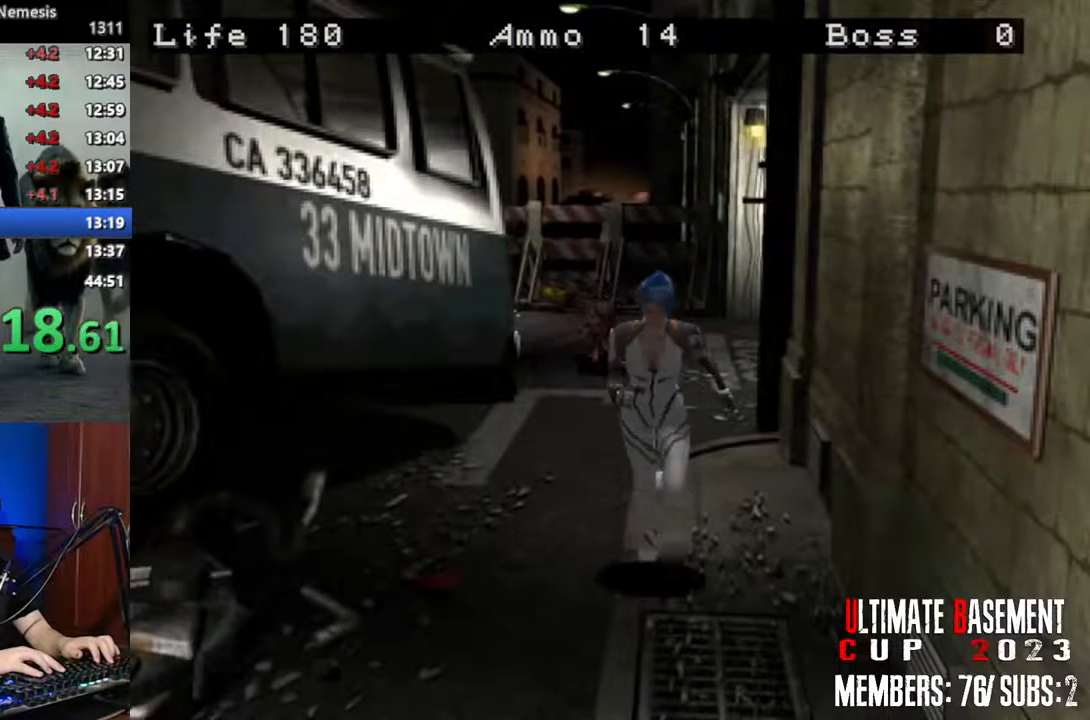
{"keys": ["shift", "w"], "events": []}
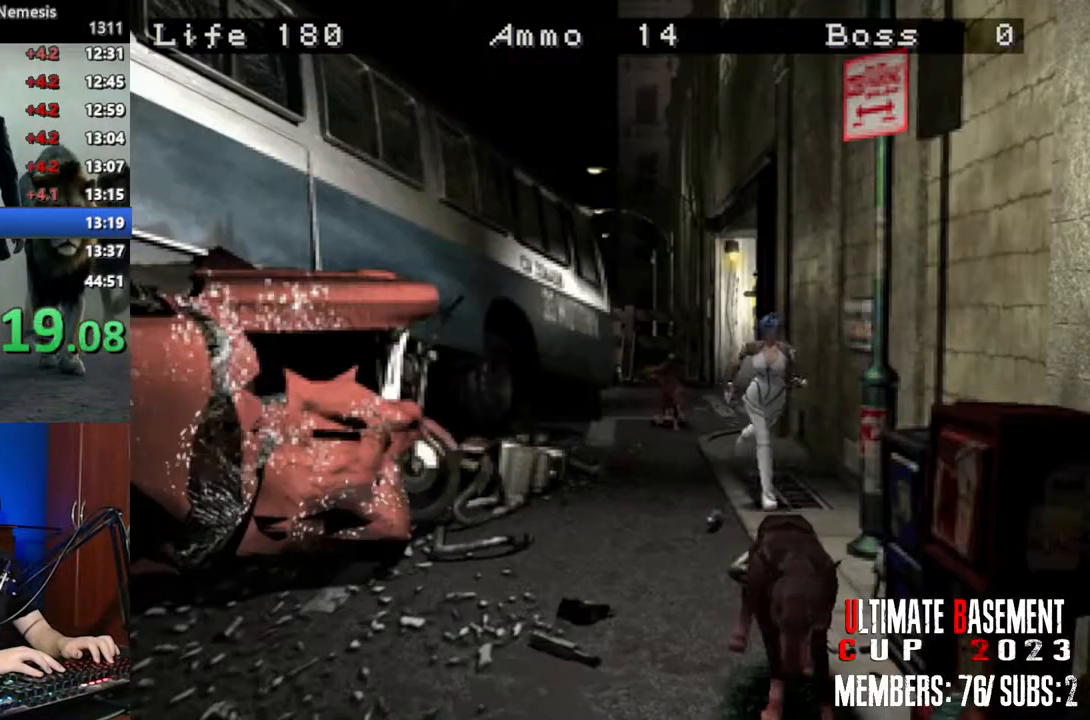
{"keys": ["shift", "w"], "events": [[167, "d", "down"], [350, "d", "up"]]}
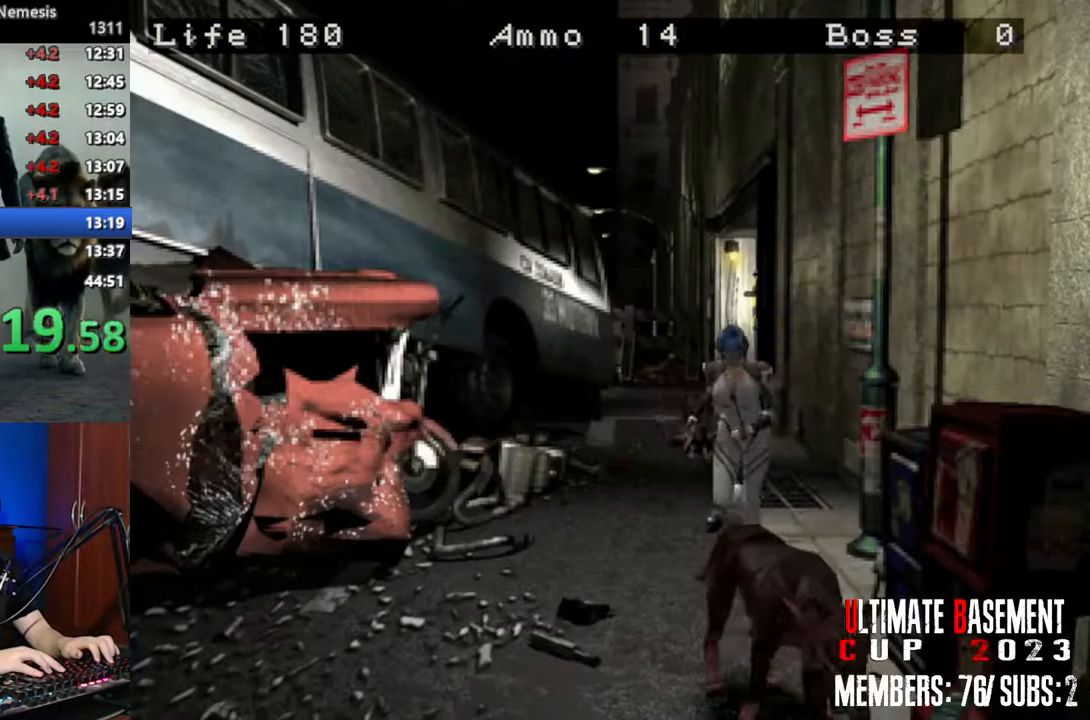
{"keys": ["shift", "w"], "events": []}
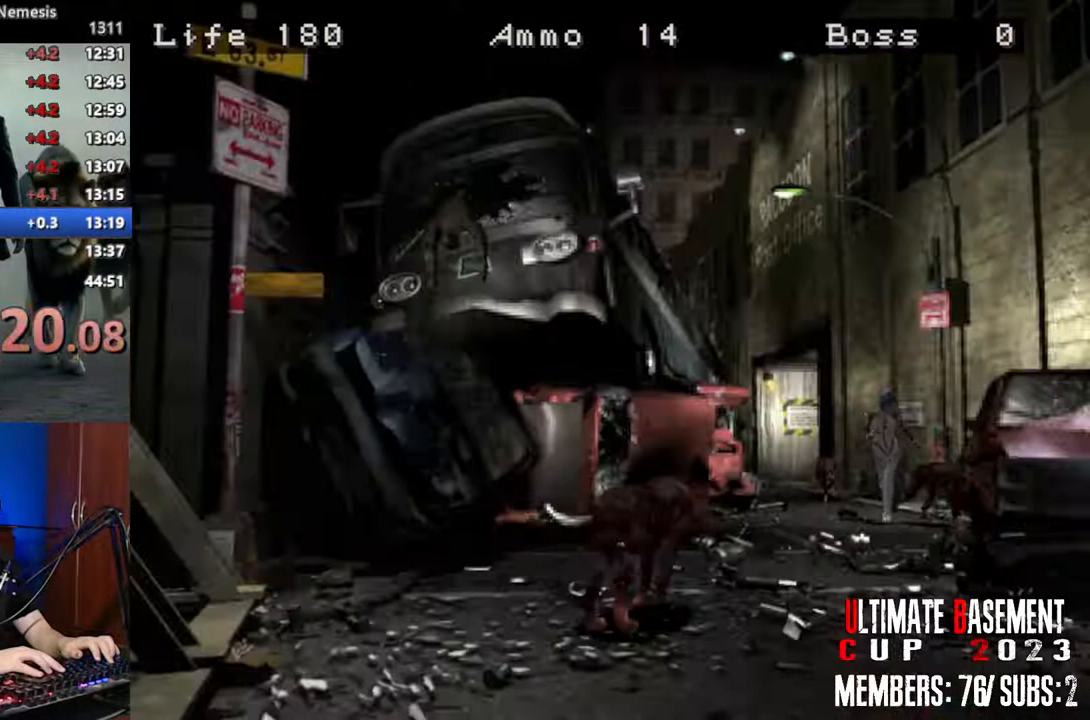
{"keys": ["shift", "w"], "events": []}
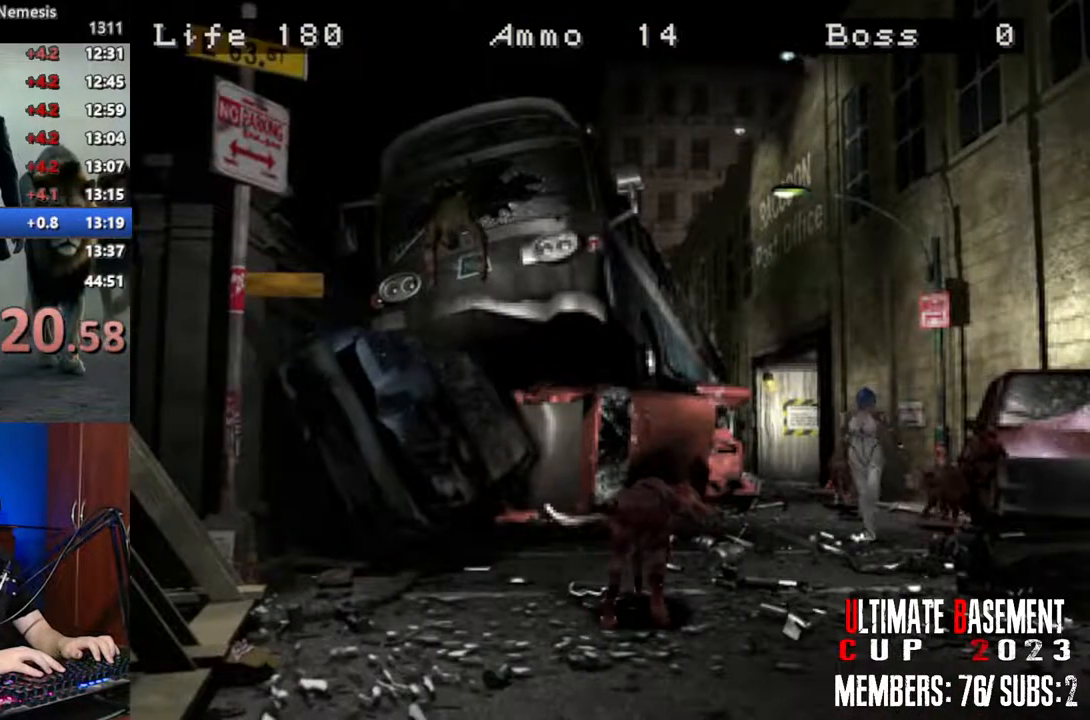
{"keys": ["a", "shift", "w"], "events": [[483, "a", "down"]]}
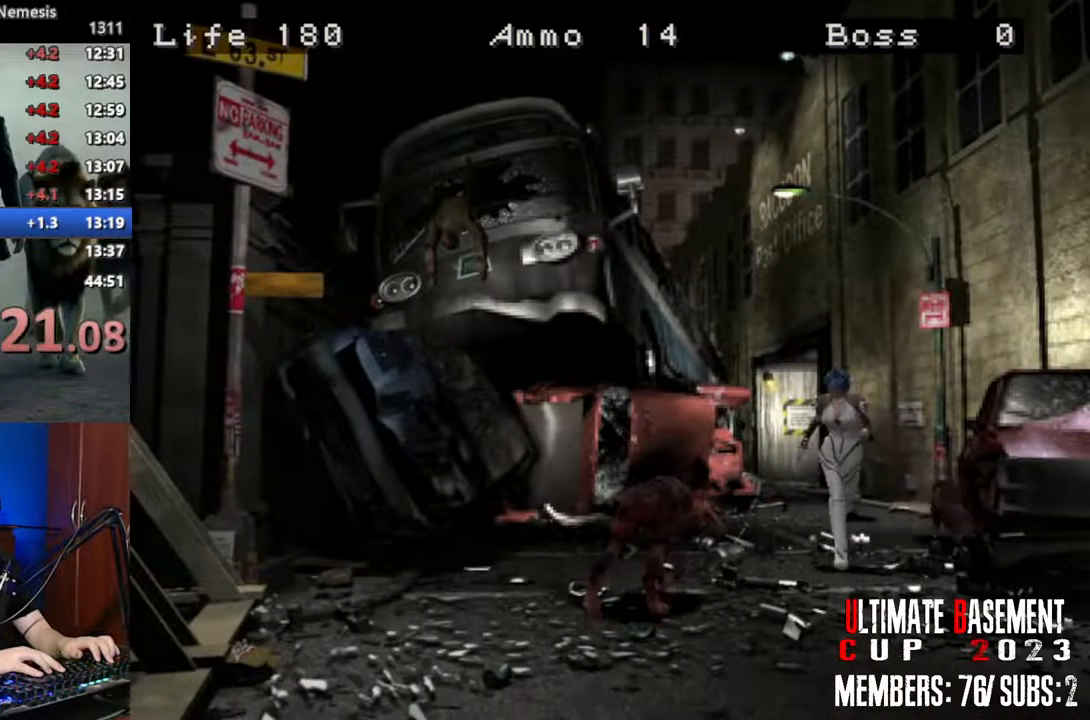
{"keys": ["shift", "w"], "events": [[233, "a", "up"]]}
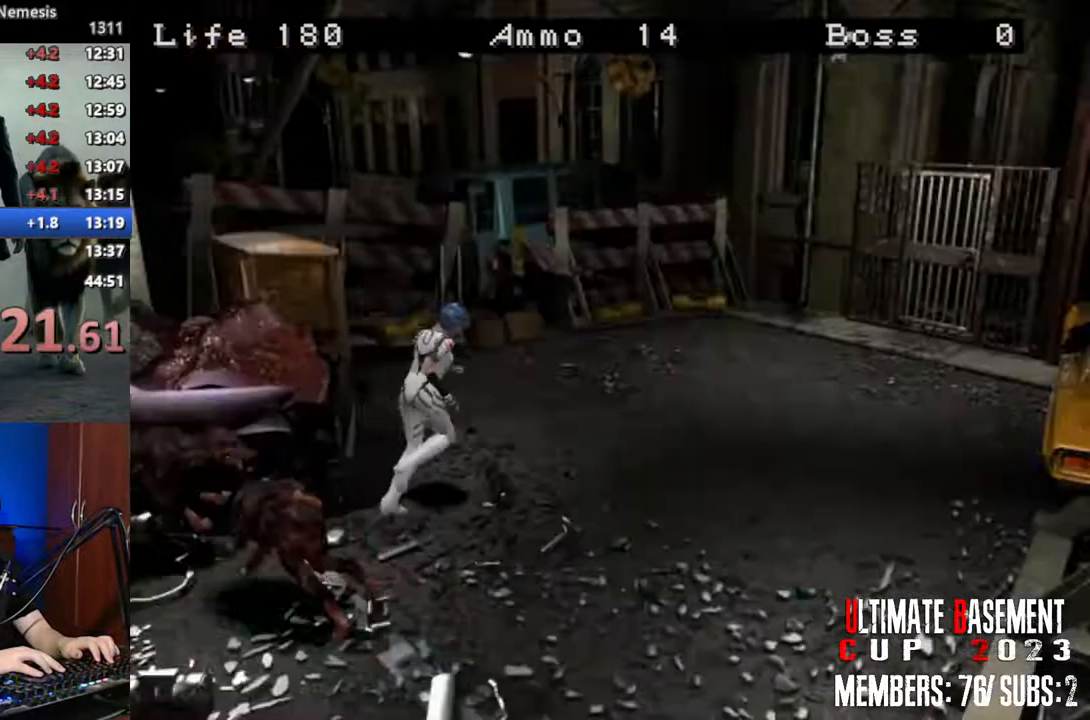
{"keys": ["shift", "w"], "events": []}
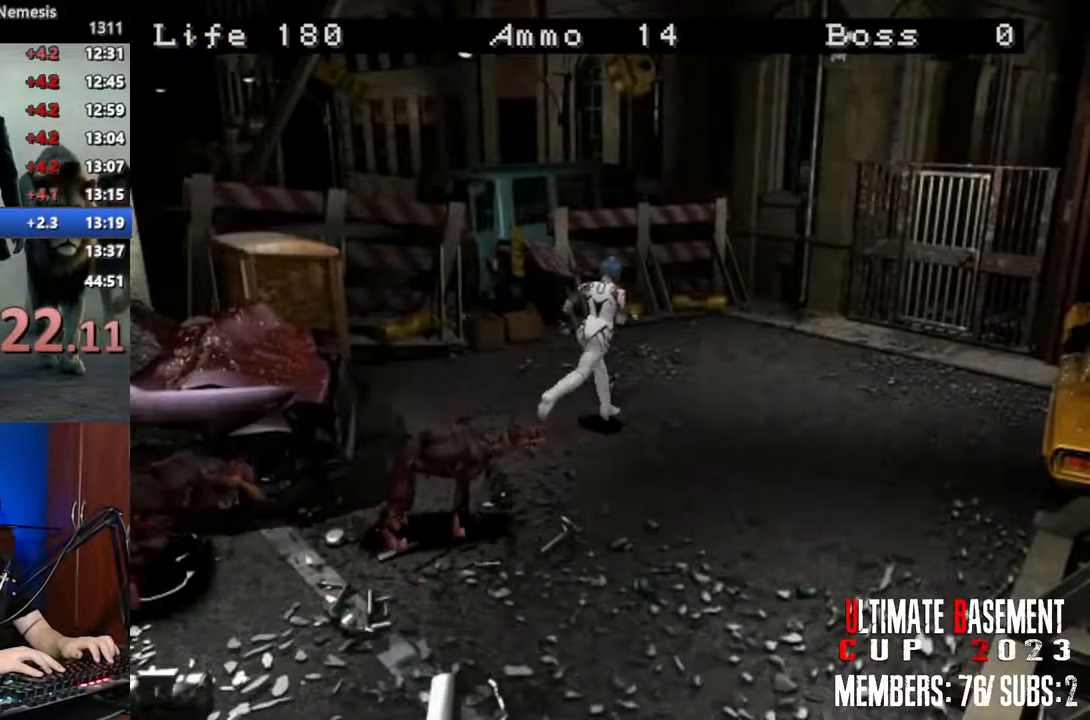
{"keys": ["shift", "w"], "events": [[117, "d", "down"], [167, "d", "up"]]}
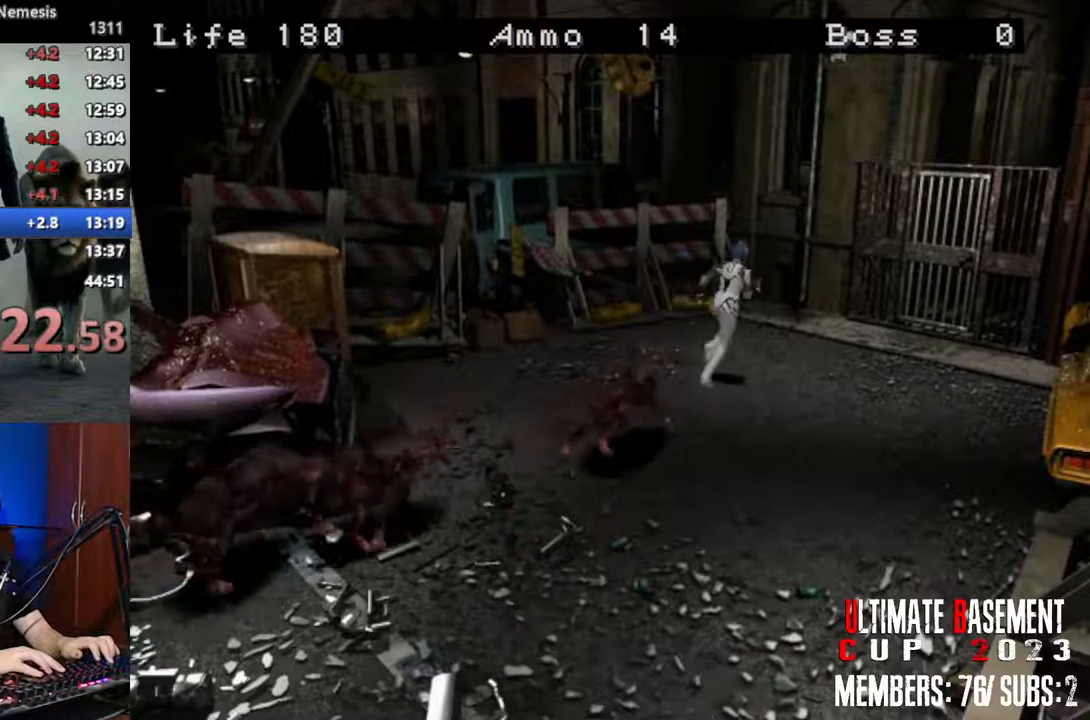
{"keys": ["d", "semicolon", "shift", "w"], "events": [[233, "semicolon", "down"], [367, "d", "down"]]}
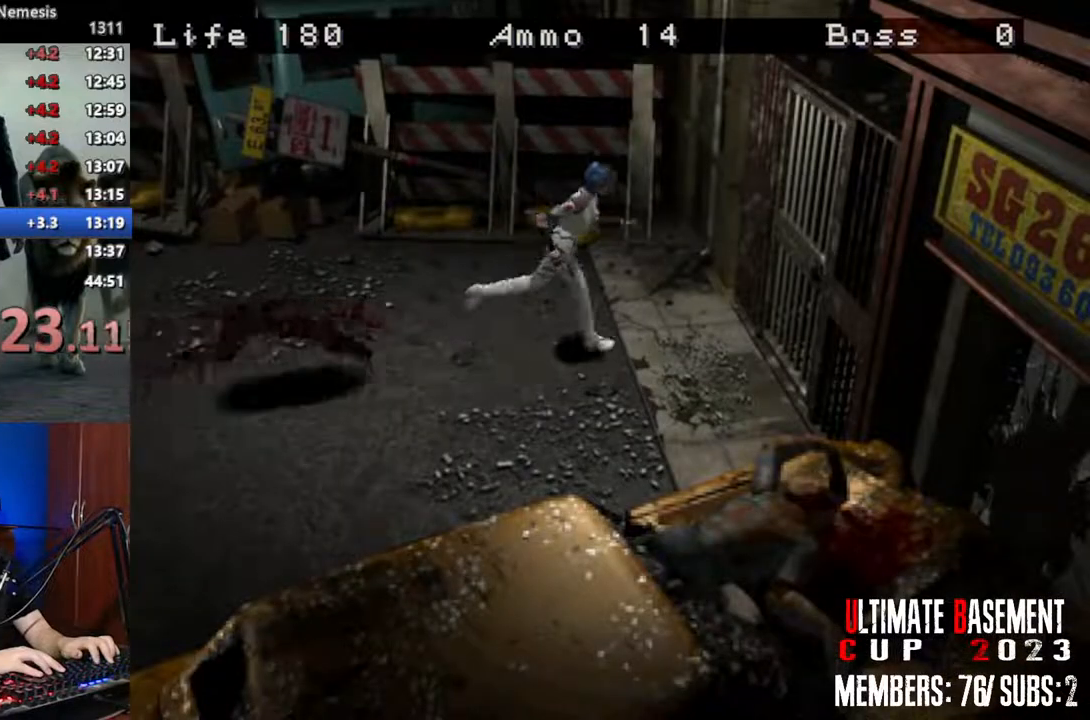
{"keys": ["shift", "w"], "events": [[17, "d", "up"], [483, "semicolon", "up"]]}
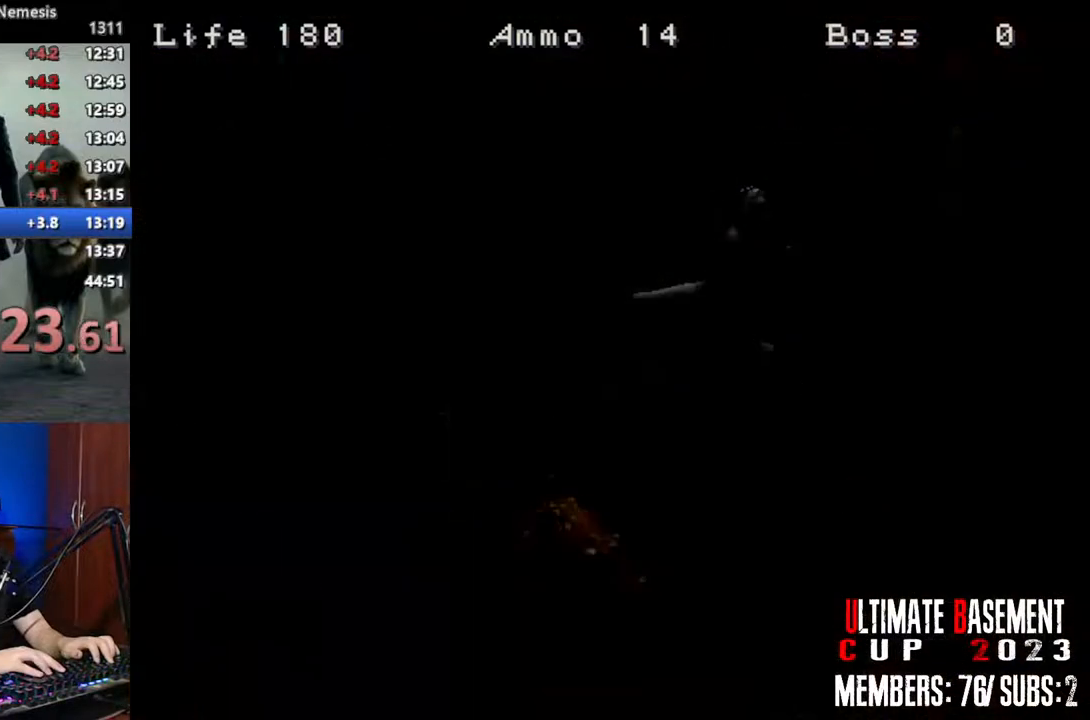
{"keys": ["shift", "w"], "events": []}
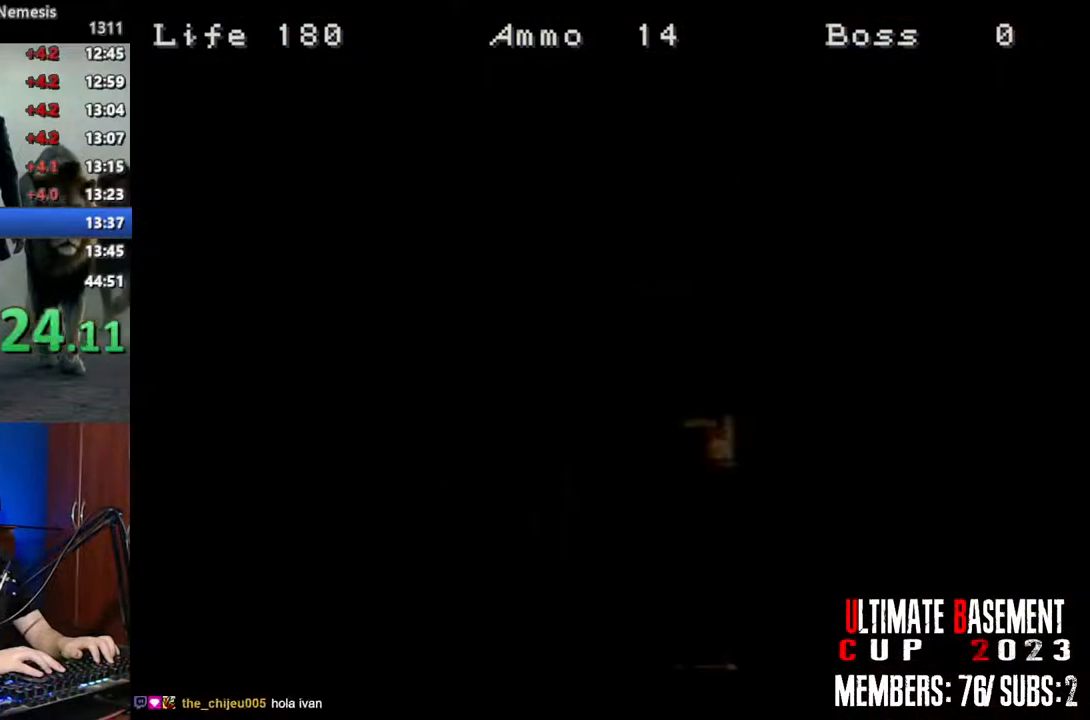
{"keys": ["shift", "w"], "events": []}
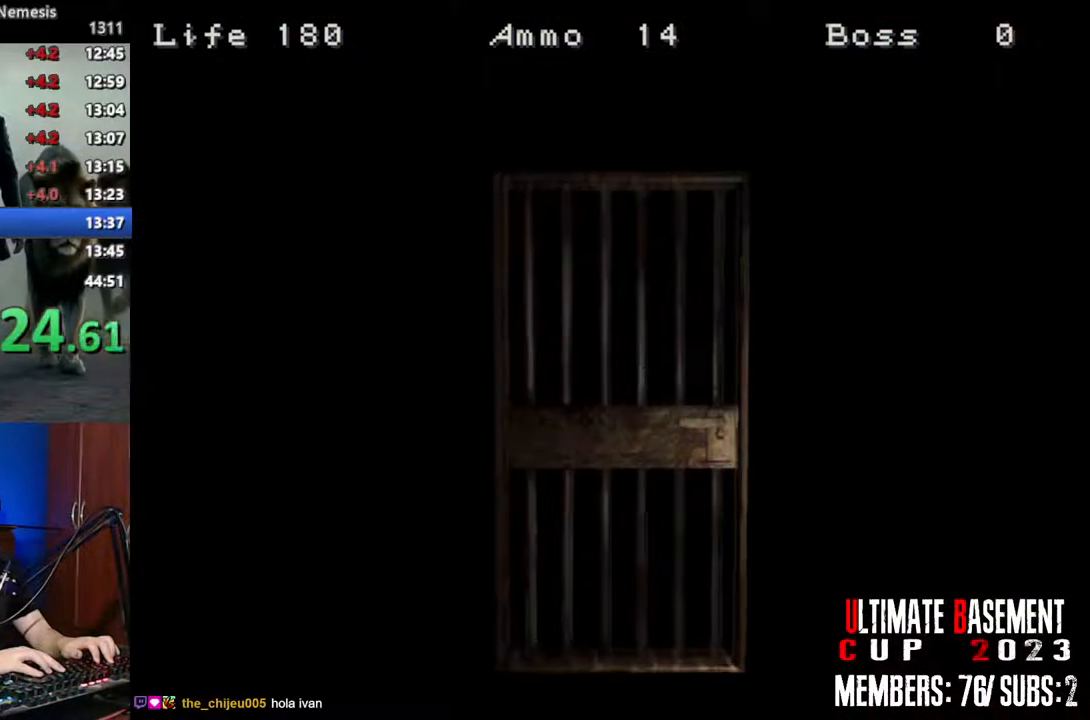
{"keys": ["shift", "w"], "events": [[150, "space", "down"], [250, "space", "up"]]}
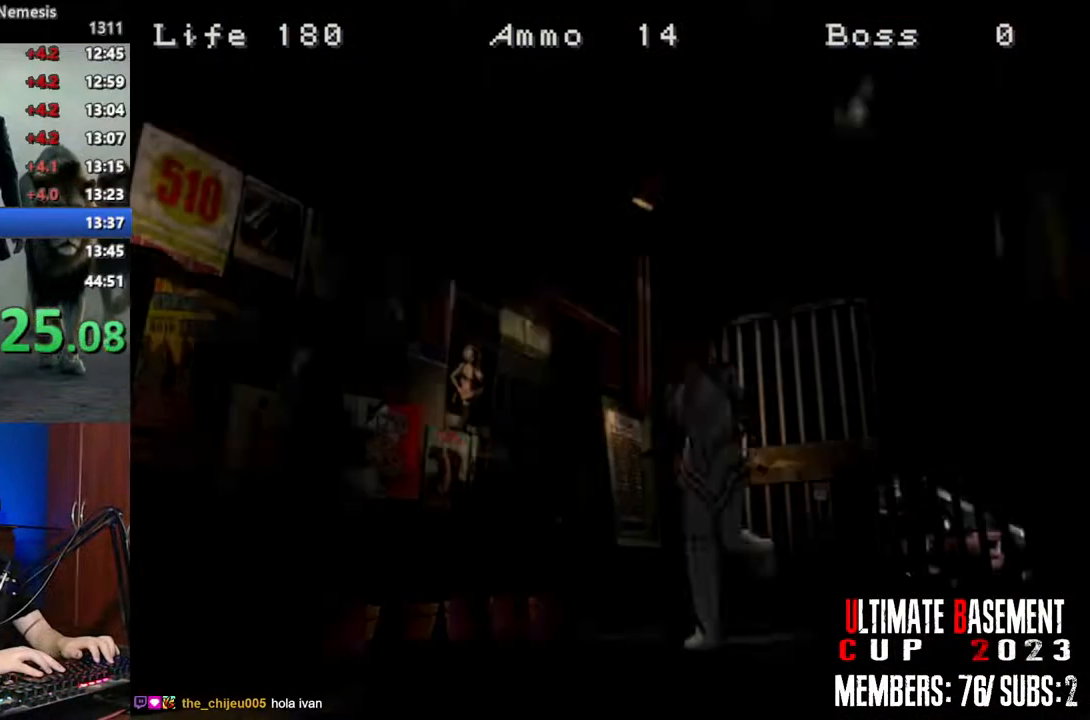
{"keys": ["shift", "w"], "events": []}
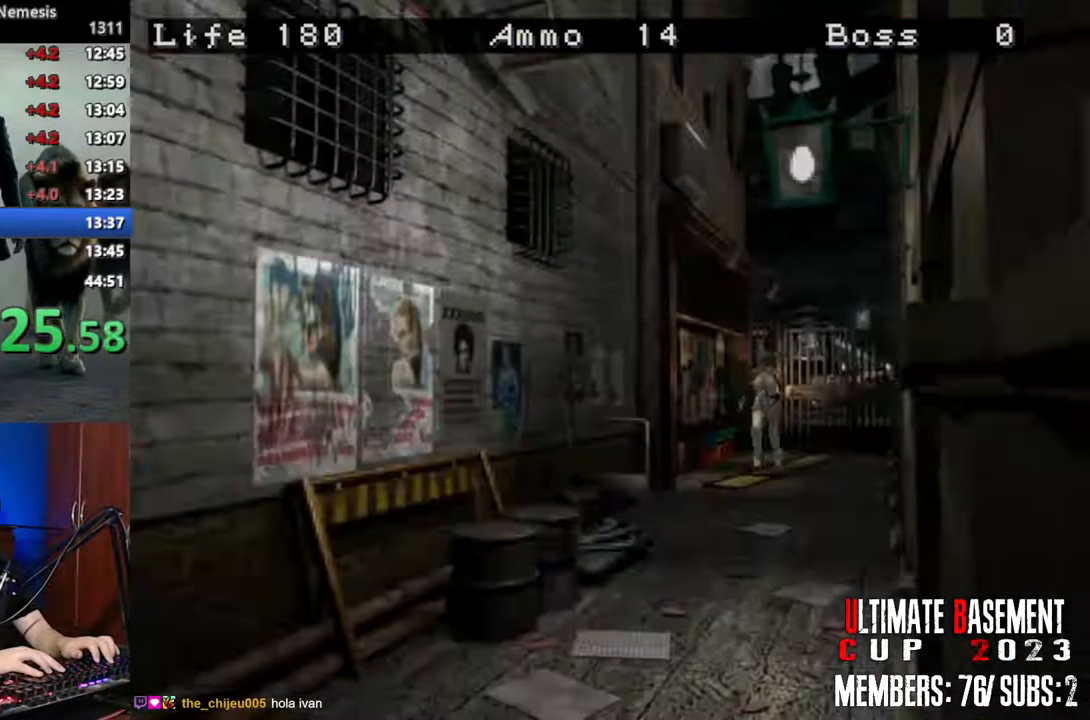
{"keys": ["shift", "w"], "events": [[317, "a", "down"], [417, "a", "up"]]}
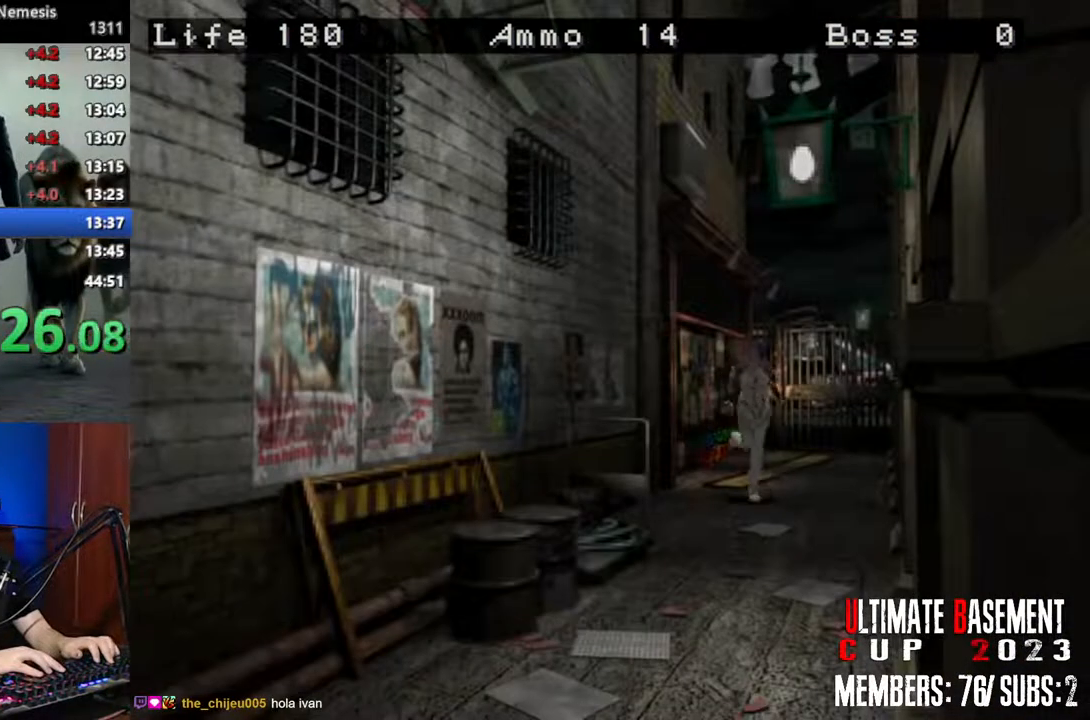
{"keys": ["shift", "w"], "events": [[283, "d", "down"], [383, "d", "up"]]}
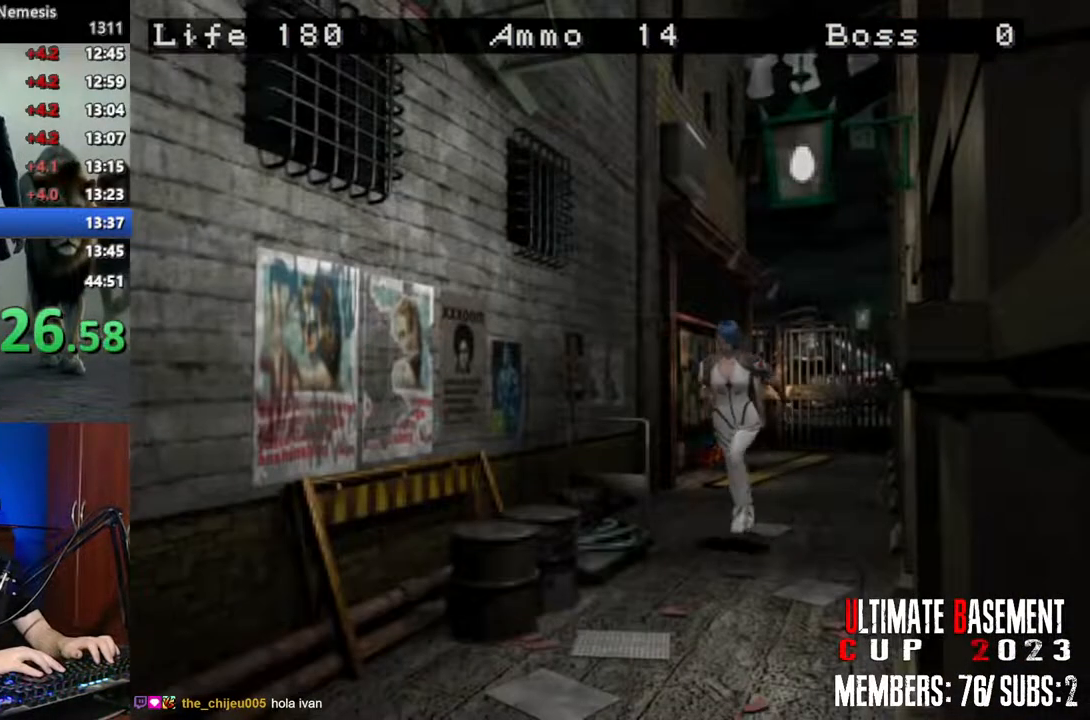
{"keys": ["shift", "w"], "events": []}
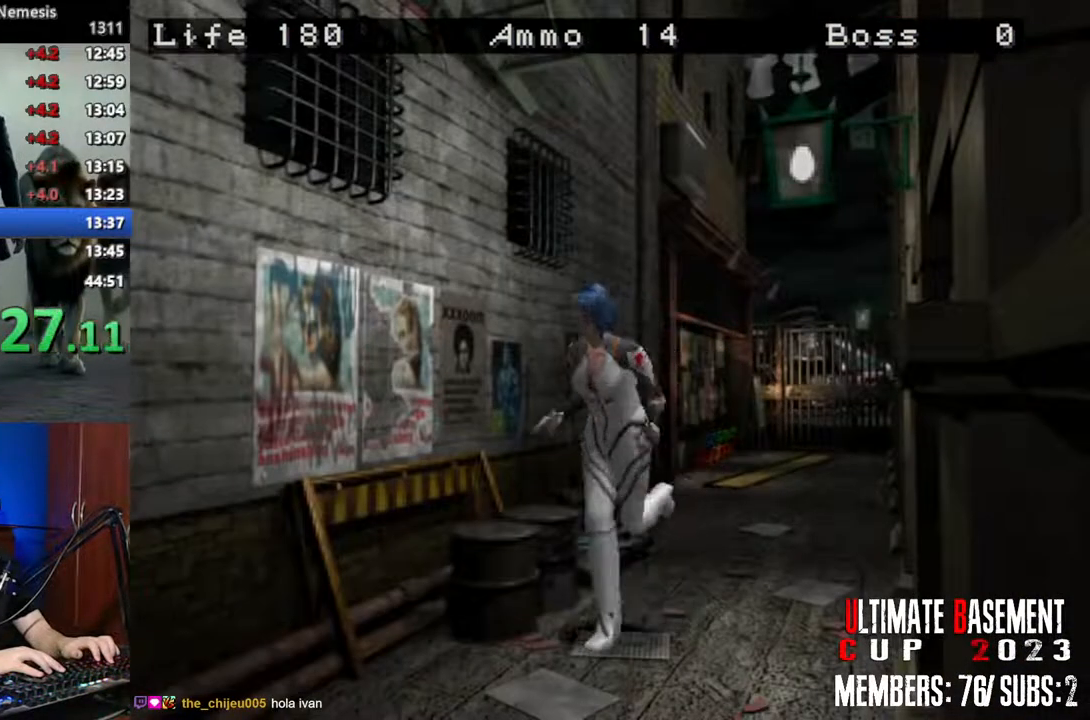
{"keys": ["shift", "w"], "events": []}